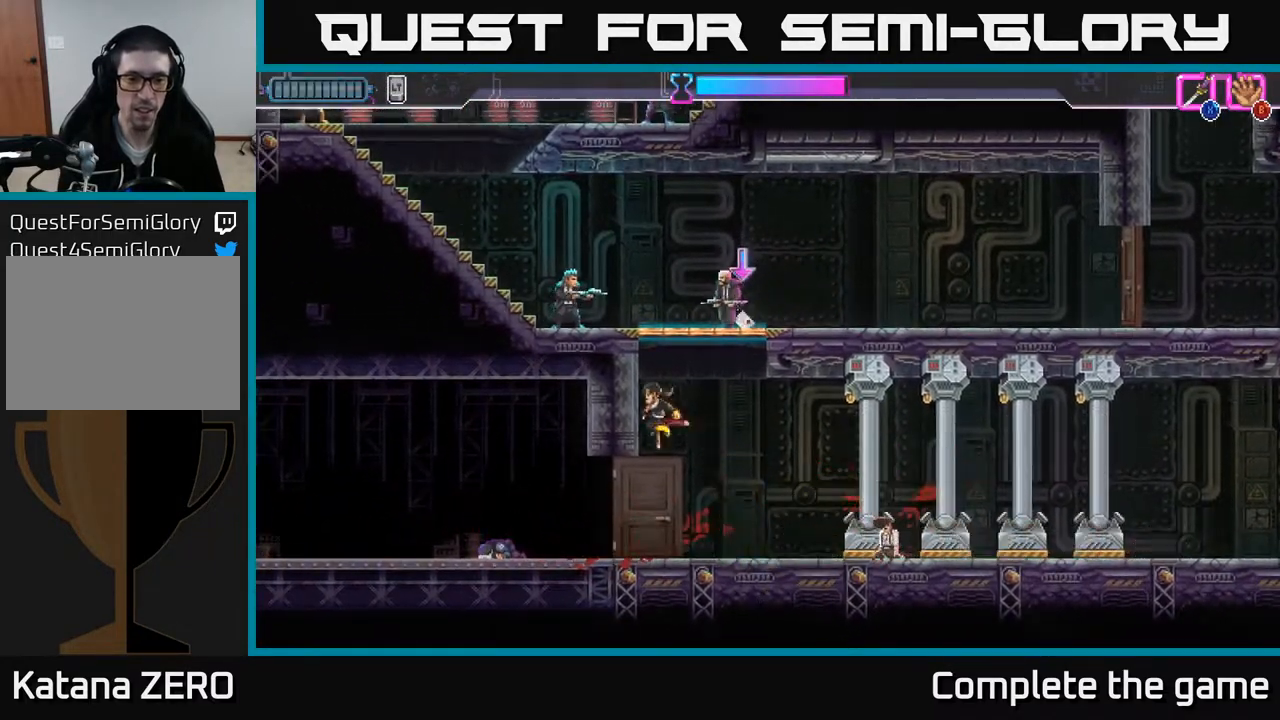
Gameplay with a controller (Xbox layout); each line is a JSON object with the inputs held at the frame after it. "events" lists button and stick changes between this image and that frame as [ms after this image, input, new state], when the widget could be followed in between.
{"buttons": ["A", "X"], "left_stick": "up-left", "right_stick": "center", "events": [[50, "A", "down"], [83, "left_stick", "right"], [217, "A", "up"], [300, "A", "down"], [317, "left_stick", "up-left"], [350, "X", "down"]]}
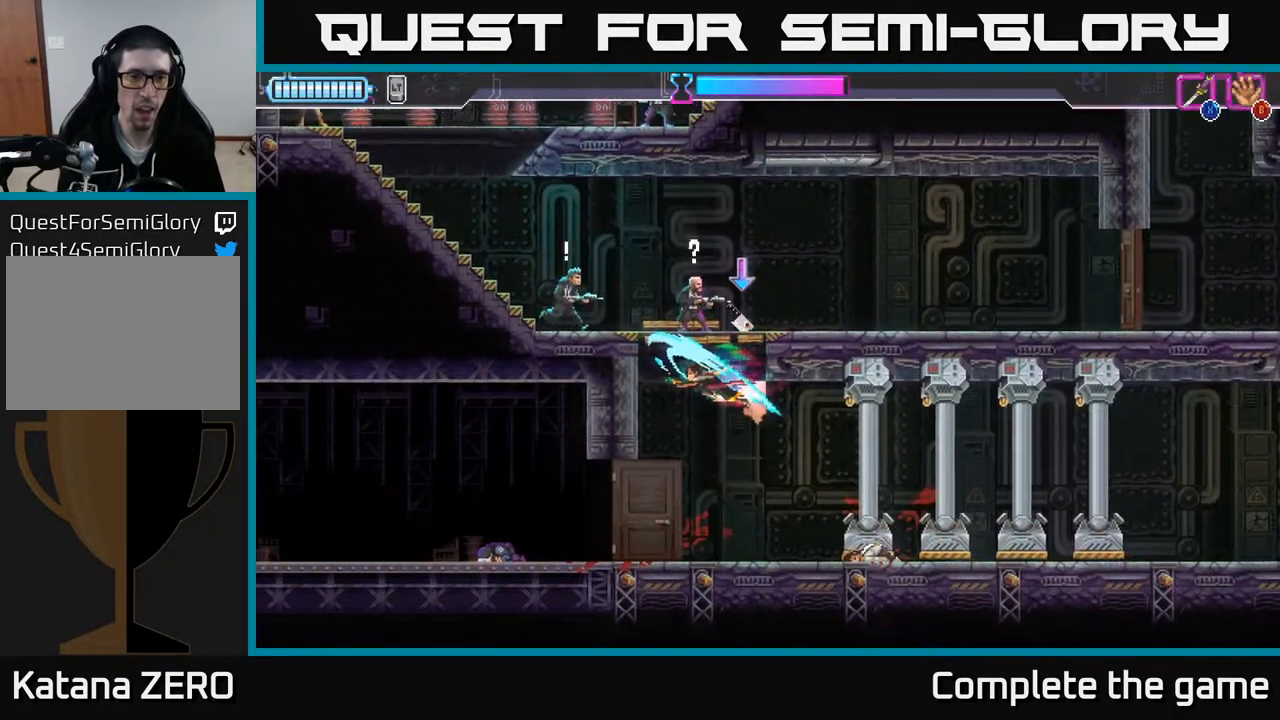
{"buttons": ["A"], "left_stick": "up-left", "right_stick": "center", "events": [[17, "X", "up"], [100, "A", "up"], [217, "A", "down"], [333, "X", "down"], [417, "A", "up"], [417, "X", "up"], [483, "A", "down"]]}
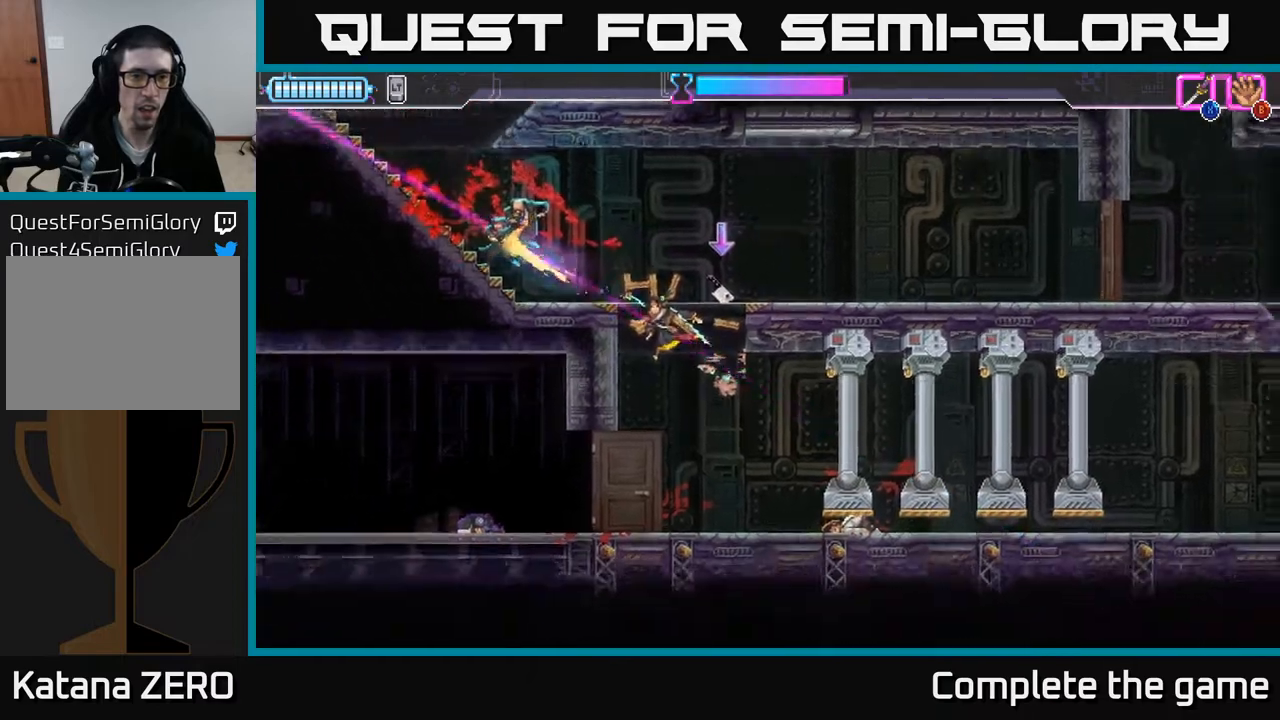
{"buttons": [], "left_stick": "up-right", "right_stick": "center", "events": [[17, "X", "down"], [100, "X", "up"], [117, "A", "up"], [317, "A", "down"], [483, "A", "up"], [483, "left_stick", "up-right"]]}
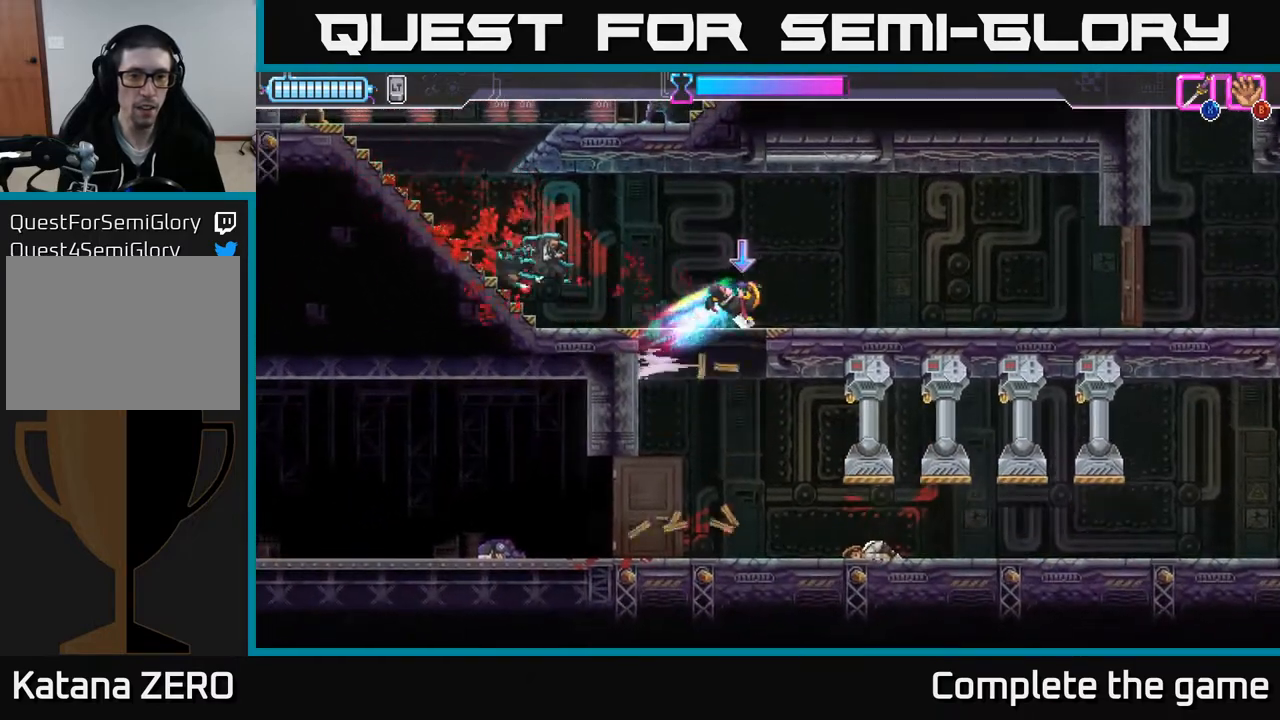
{"buttons": [], "left_stick": "left", "right_stick": "center", "events": [[167, "B", "down"], [167, "left_stick", "left"], [233, "B", "up"]]}
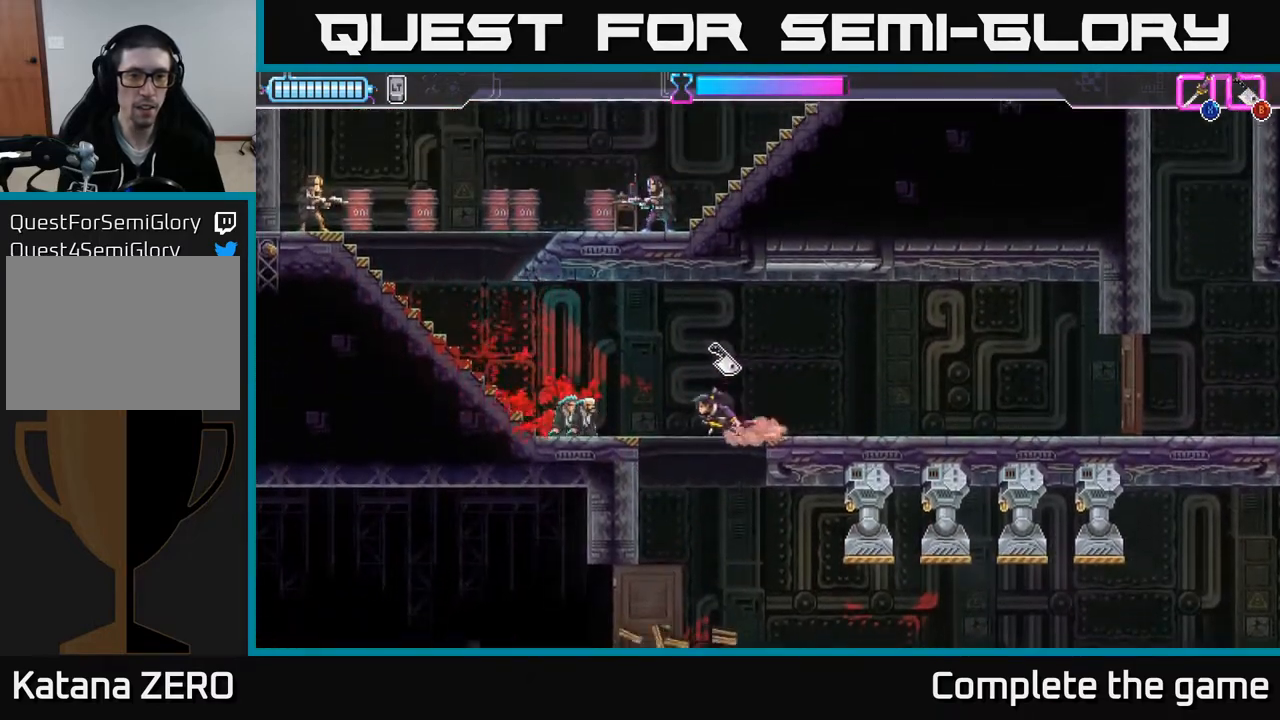
{"buttons": [], "left_stick": "left", "right_stick": "center", "events": []}
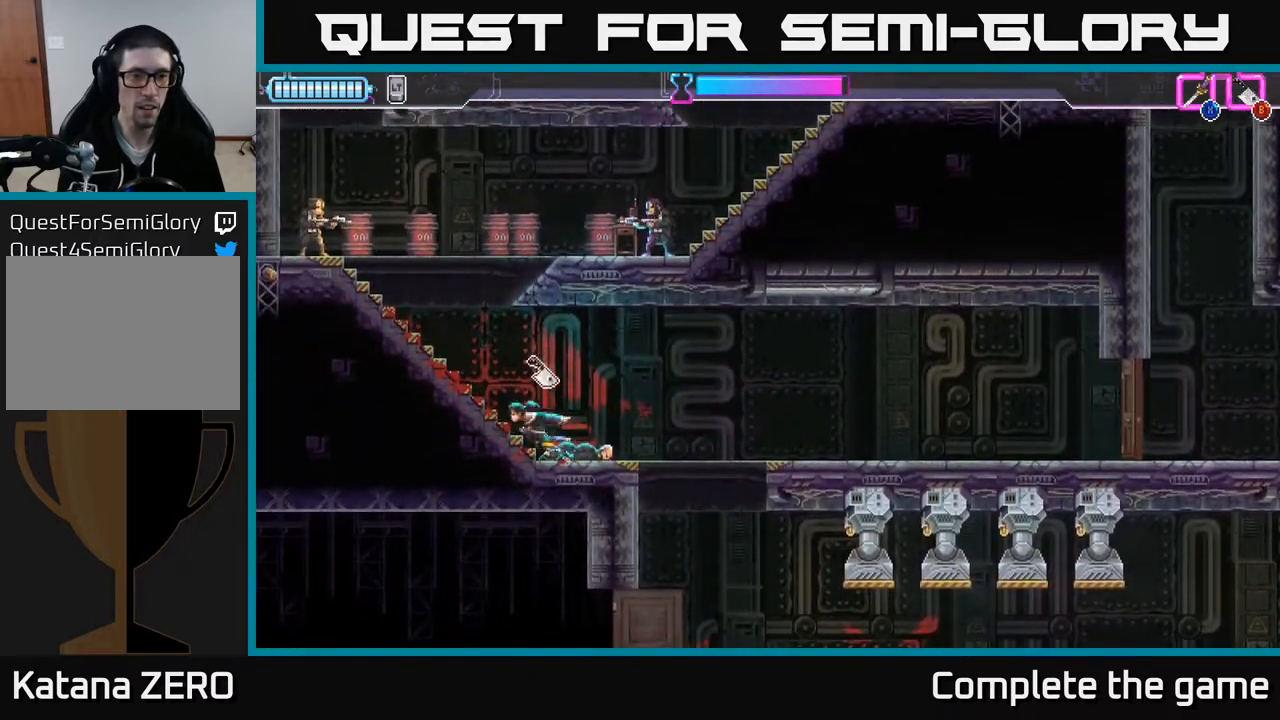
{"buttons": [], "left_stick": "up-left", "right_stick": "center", "events": [[17, "left_stick", "center"], [300, "left_stick", "up-left"], [367, "B", "down"], [433, "B", "up"]]}
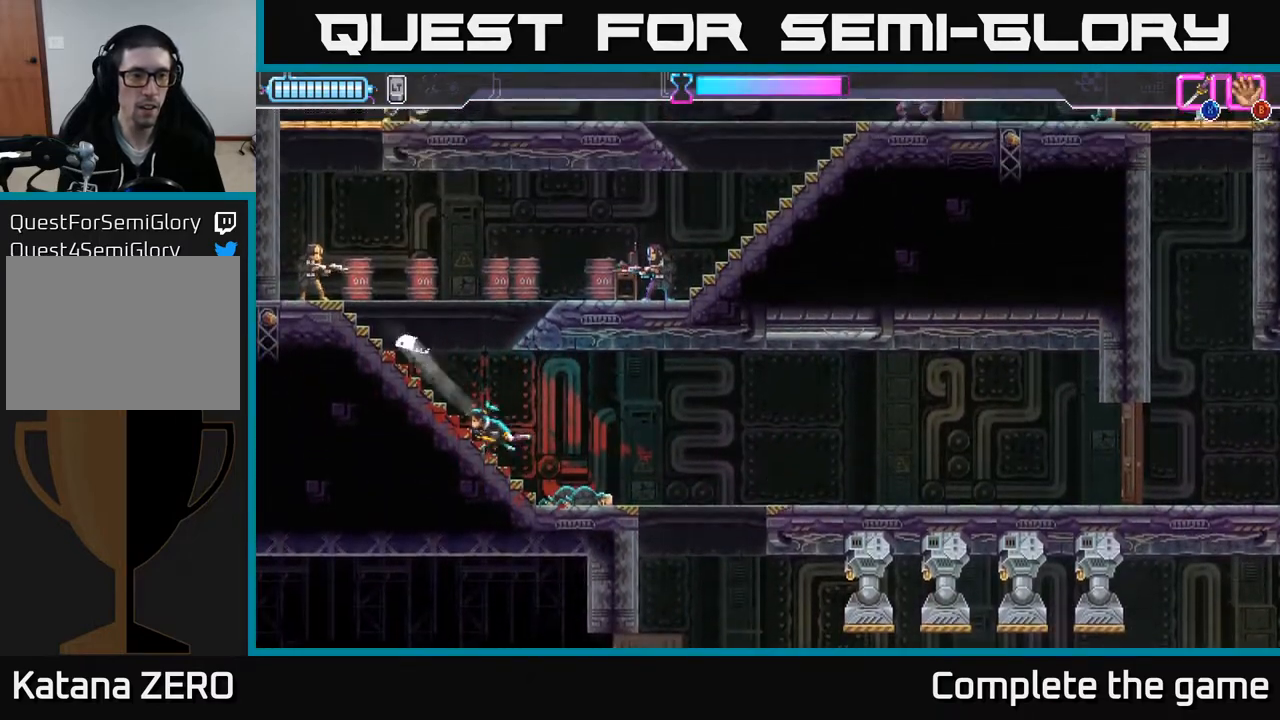
{"buttons": [], "left_stick": "left", "right_stick": "center", "events": [[17, "left_stick", "right"], [217, "left_stick", "center"], [267, "left_stick", "left"]]}
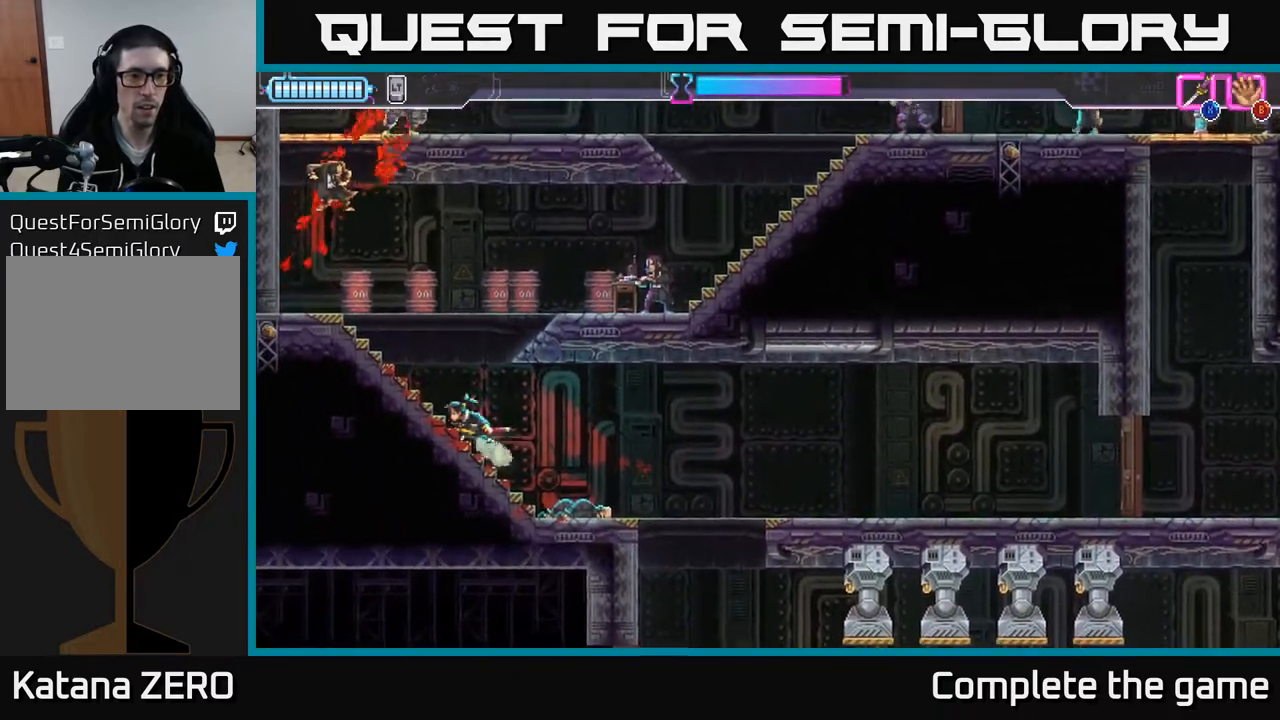
{"buttons": ["A"], "left_stick": "right", "right_stick": "center", "events": [[150, "left_stick", "up"], [217, "A", "down"], [217, "left_stick", "right"]]}
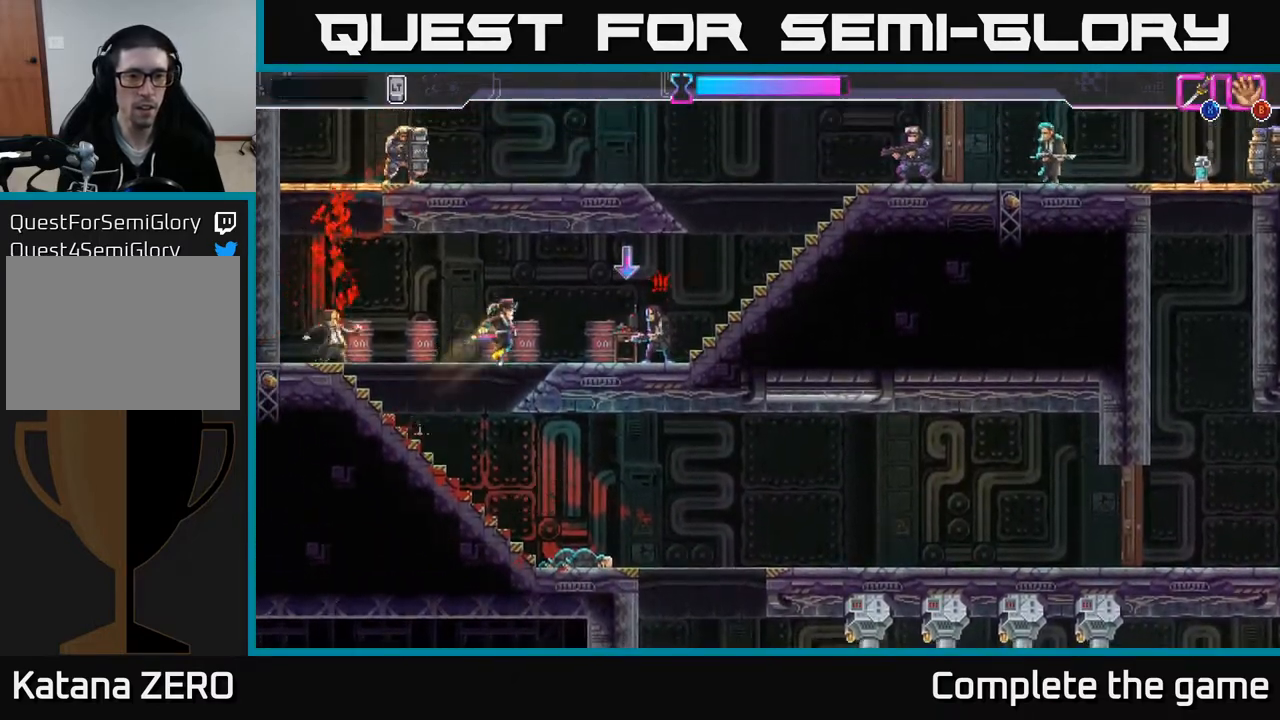
{"buttons": [], "left_stick": "center", "right_stick": "center", "events": [[17, "A", "up"], [117, "X", "down"], [217, "X", "up"], [450, "left_stick", "center"]]}
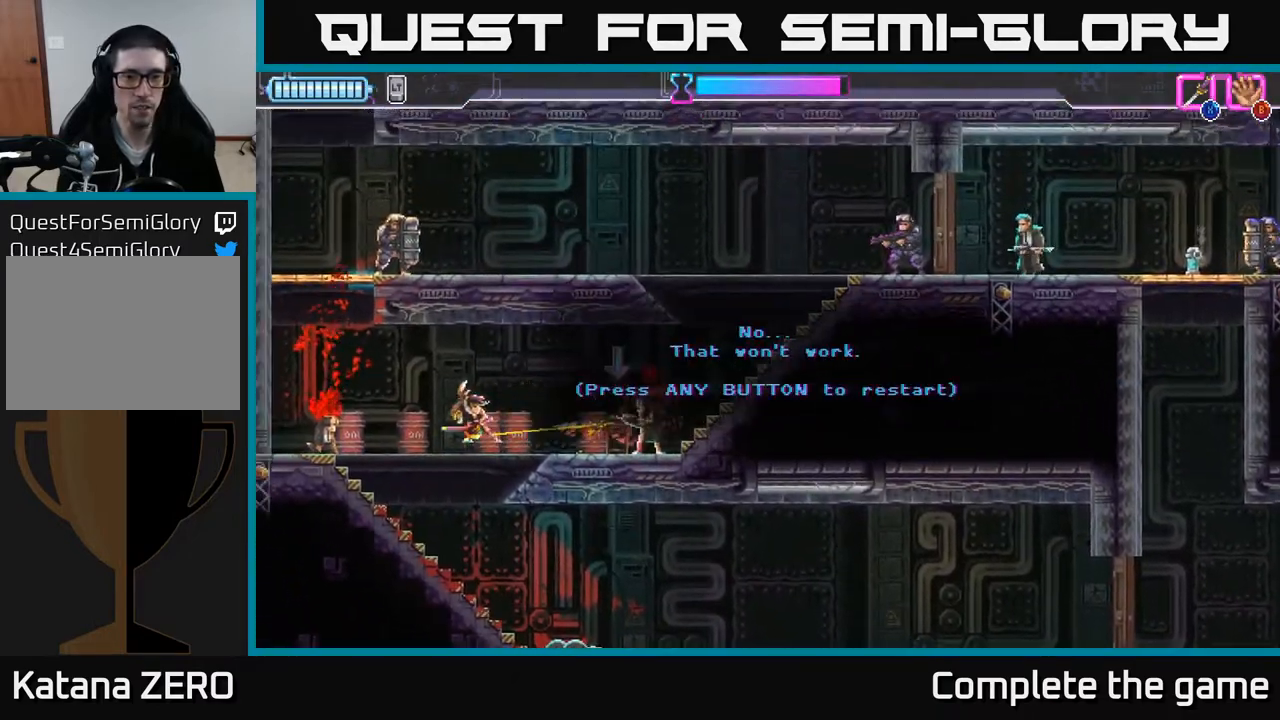
{"buttons": [], "left_stick": "center", "right_stick": "center", "events": [[317, "A", "down"], [450, "A", "up"]]}
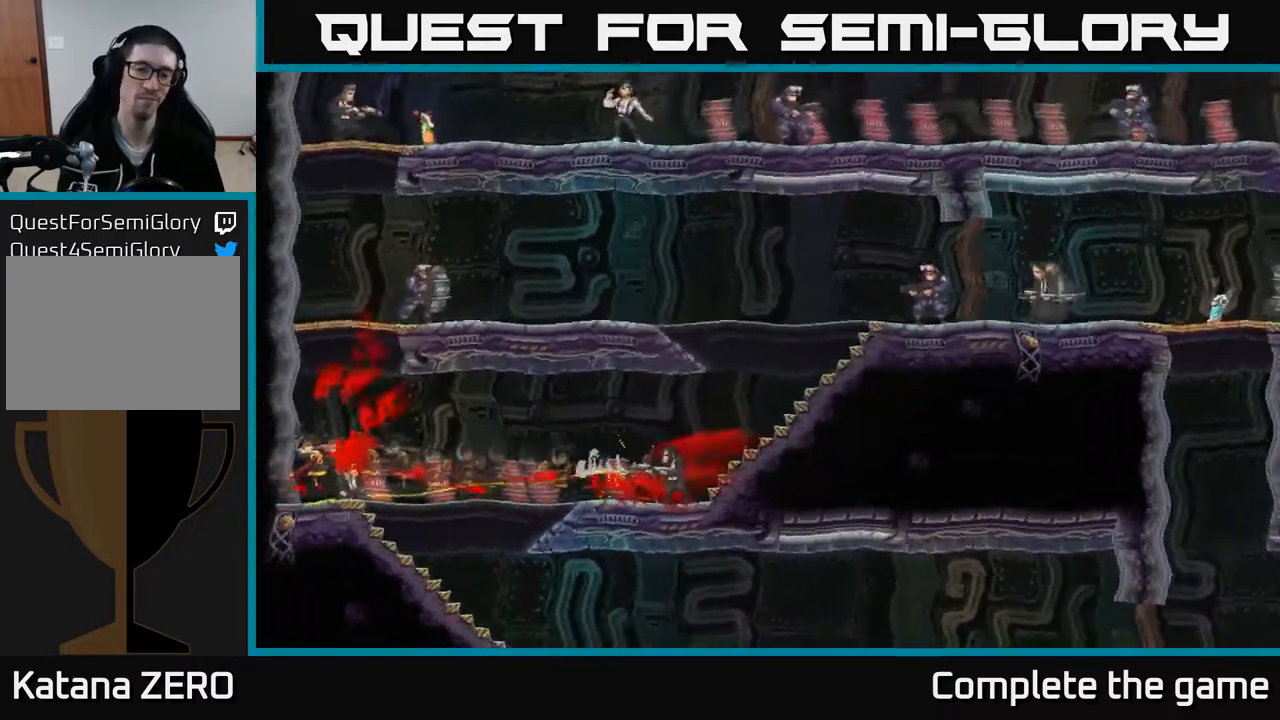
{"buttons": [], "left_stick": "center", "right_stick": "center", "events": []}
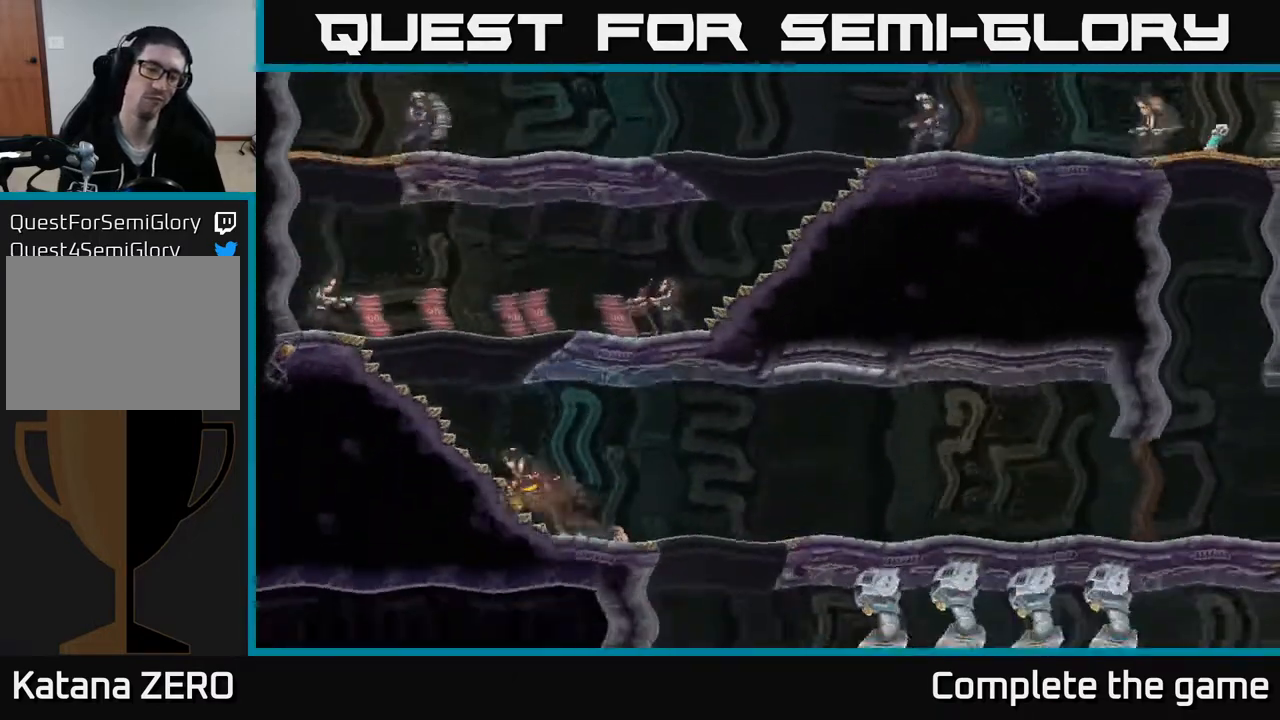
{"buttons": [], "left_stick": "right", "right_stick": "center", "events": [[383, "left_stick", "right"]]}
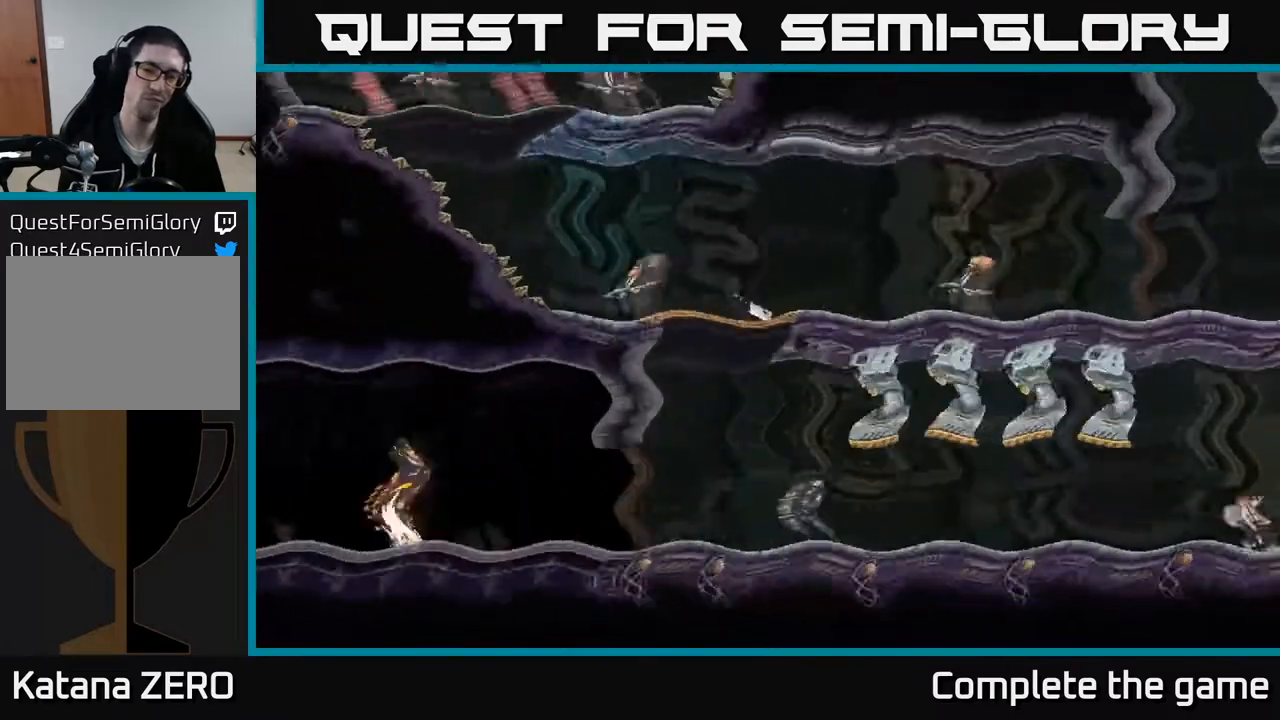
{"buttons": [], "left_stick": "right", "right_stick": "center", "events": []}
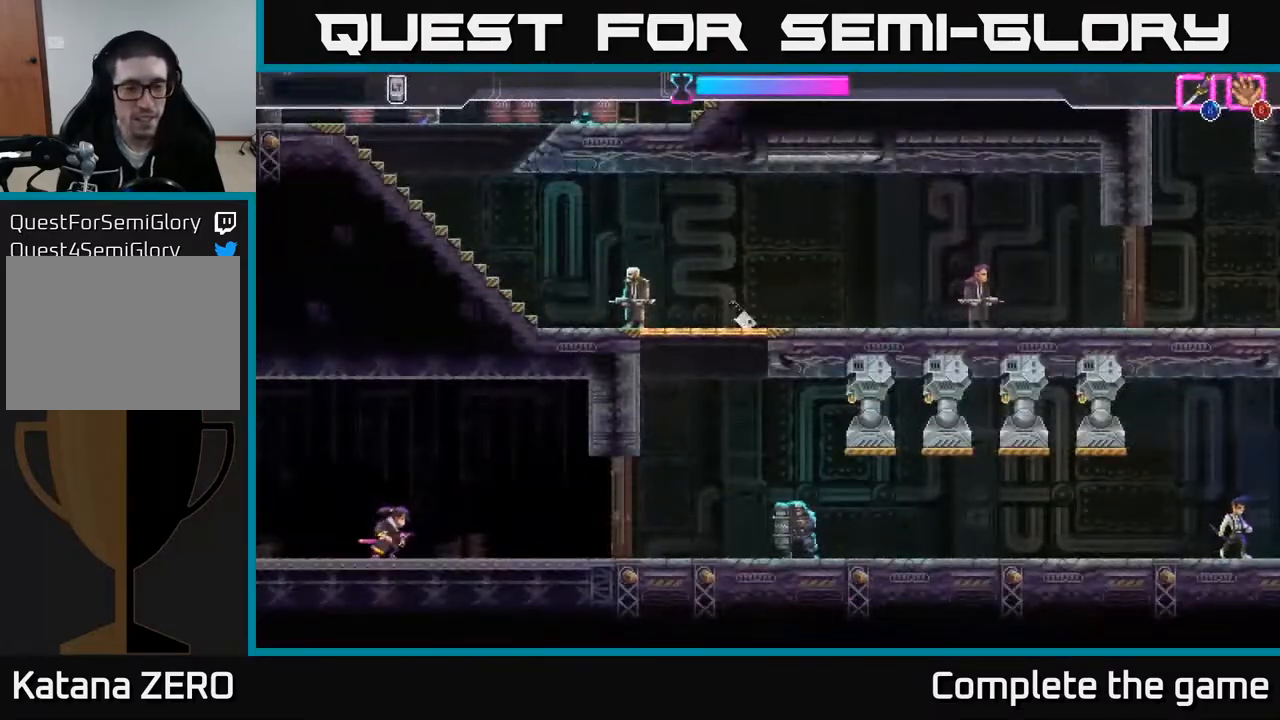
{"buttons": ["X"], "left_stick": "right", "right_stick": "center", "events": [[400, "X", "down"]]}
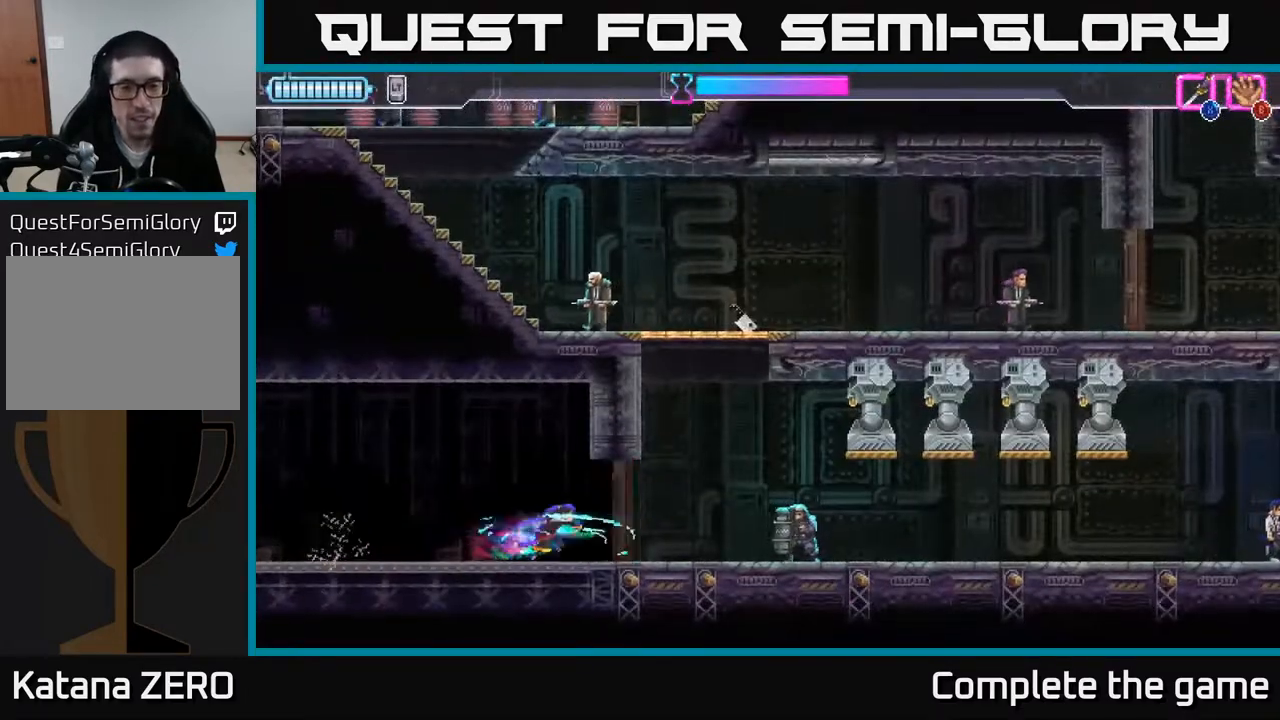
{"buttons": ["R2"], "left_stick": "right", "right_stick": "center", "events": [[33, "X", "up"], [283, "R2", "down"]]}
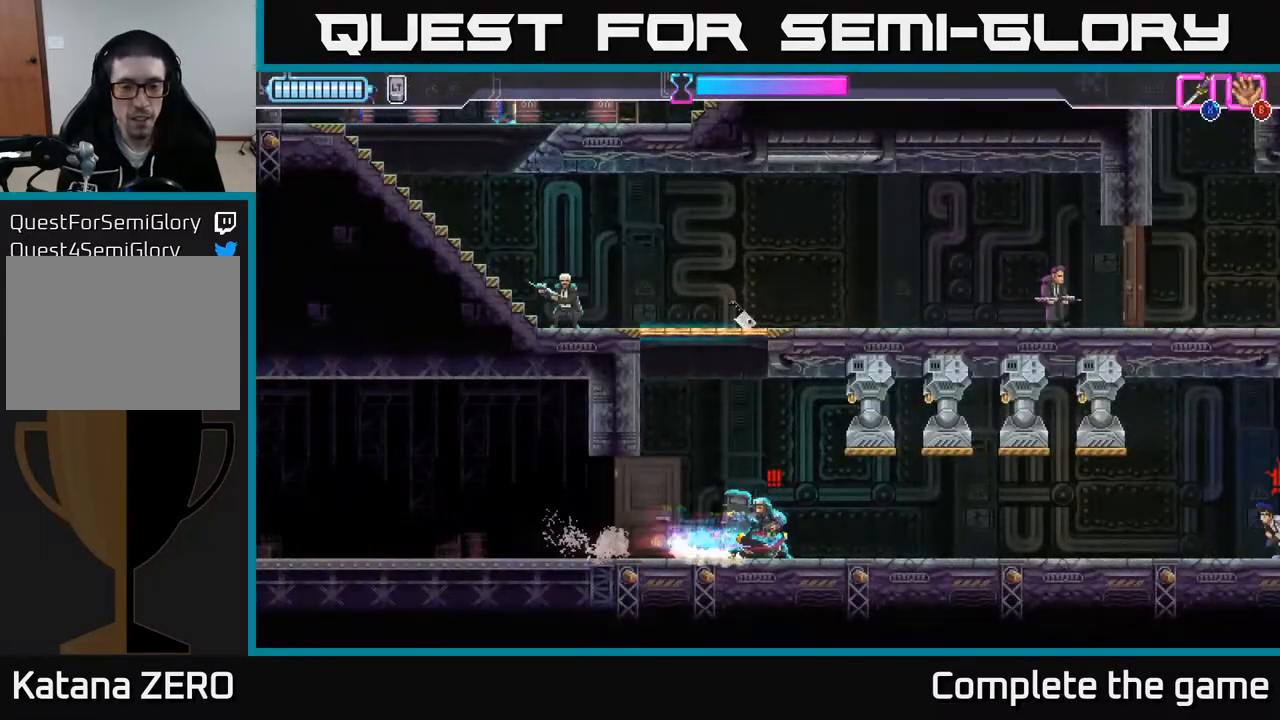
{"buttons": [], "left_stick": "left", "right_stick": "center", "events": [[100, "R2", "up"], [117, "left_stick", "left"], [133, "X", "down"], [217, "X", "up"], [350, "left_stick", "center"], [433, "left_stick", "left"]]}
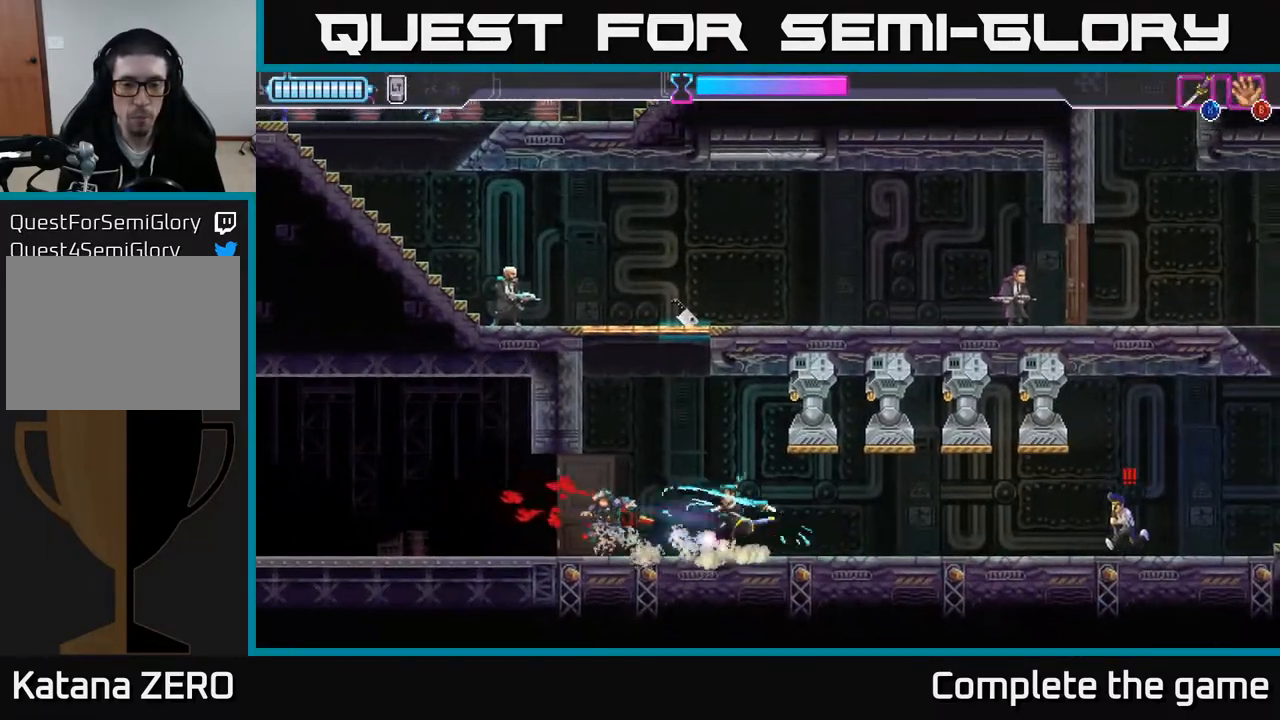
{"buttons": [], "left_stick": "right", "right_stick": "center", "events": [[250, "left_stick", "center"], [367, "left_stick", "right"]]}
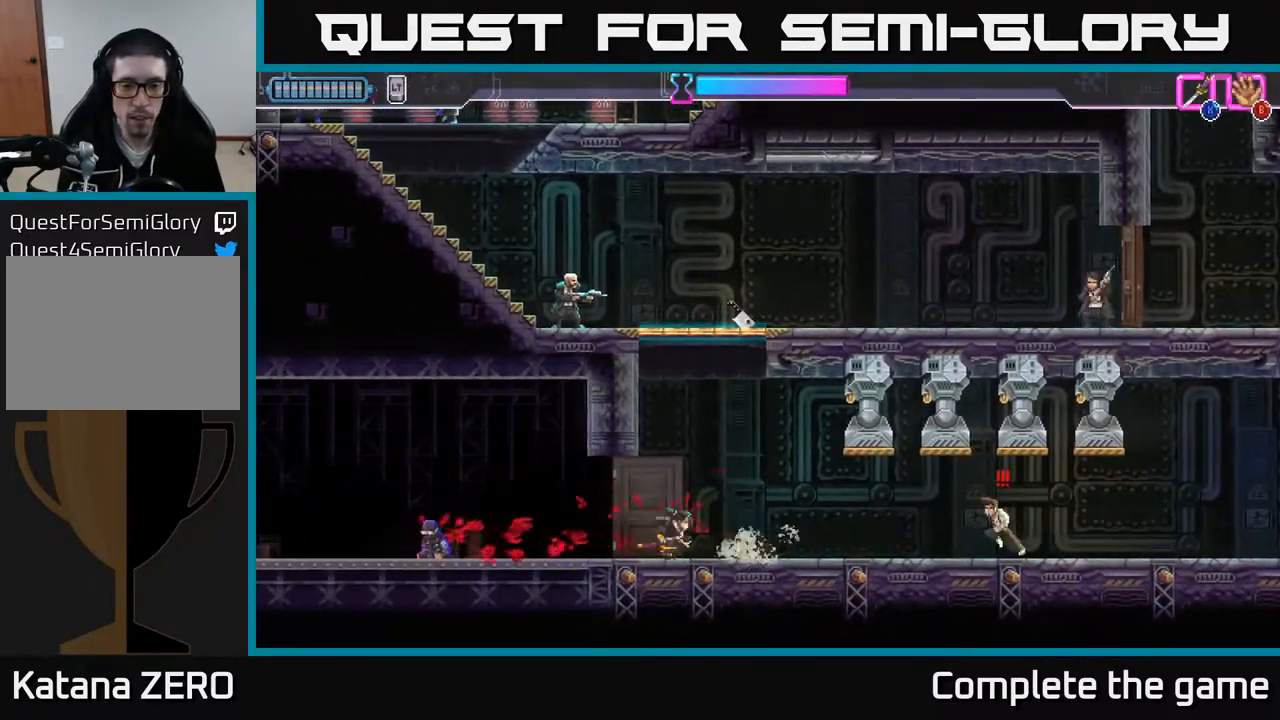
{"buttons": [], "left_stick": "center", "right_stick": "center", "events": [[167, "X", "down"], [300, "left_stick", "center"], [333, "X", "up"]]}
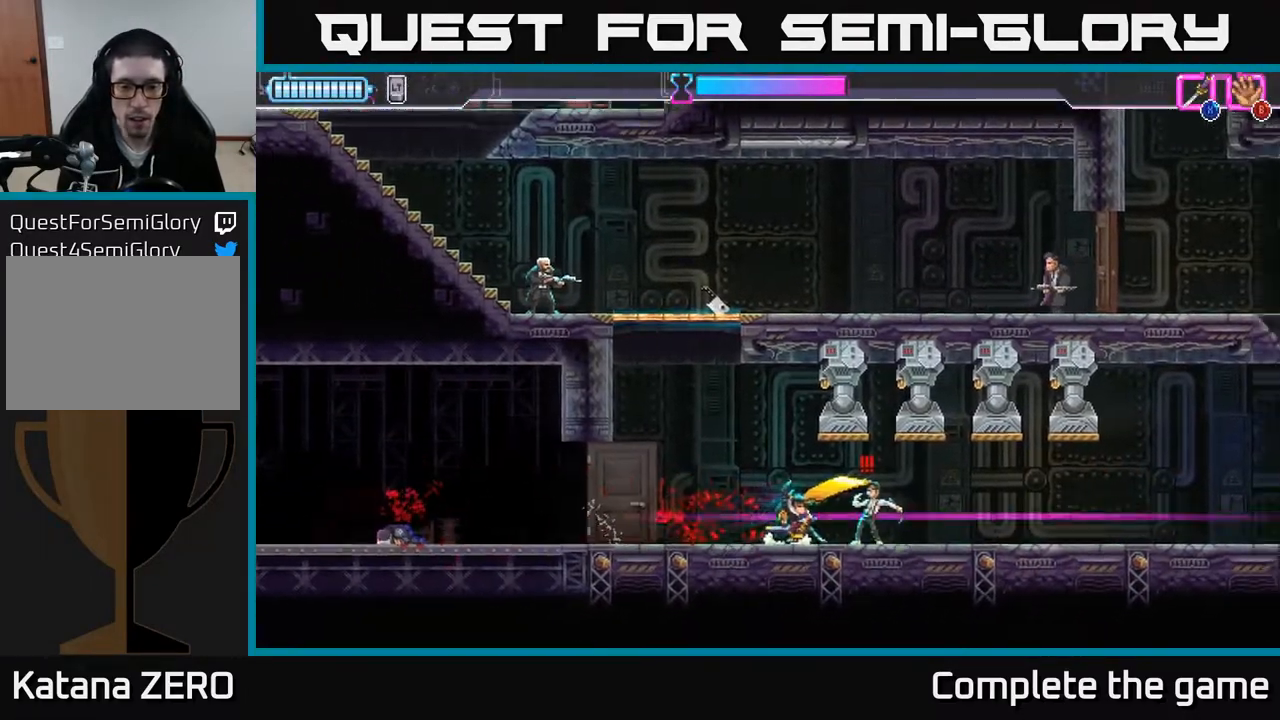
{"buttons": [], "left_stick": "center", "right_stick": "center", "events": [[67, "left_stick", "left"], [300, "left_stick", "center"]]}
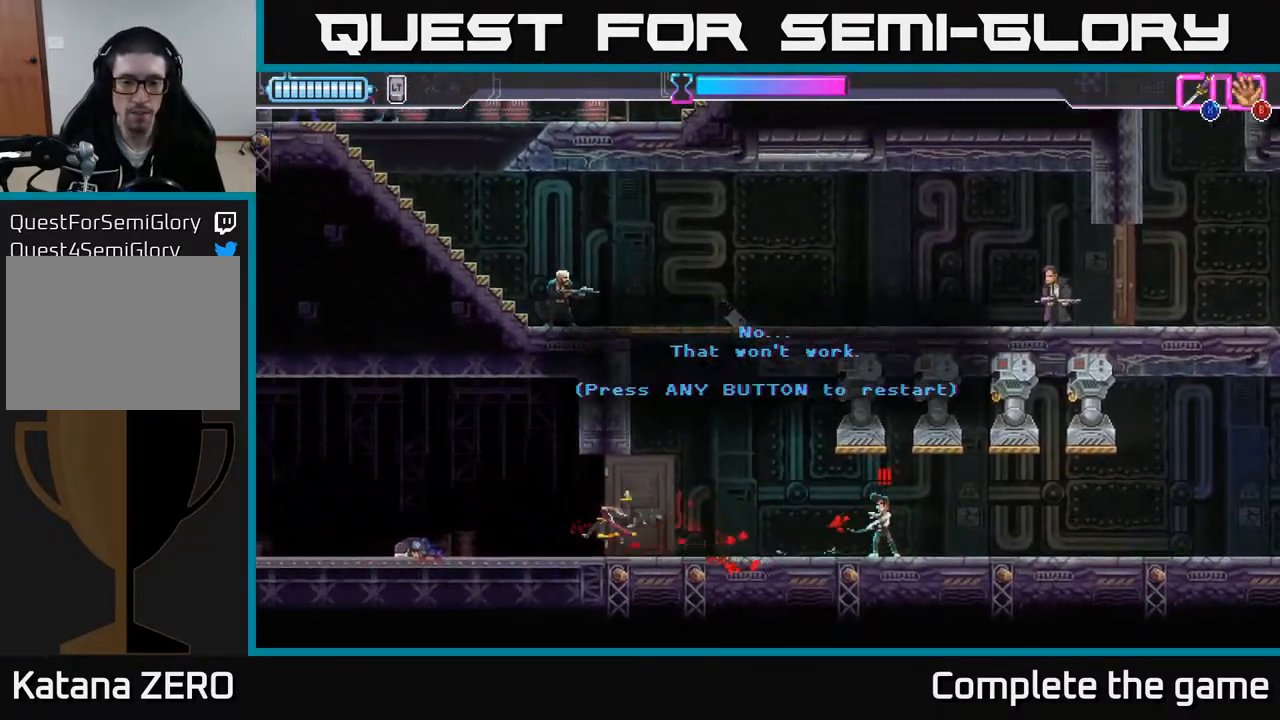
{"buttons": [], "left_stick": "center", "right_stick": "center", "events": []}
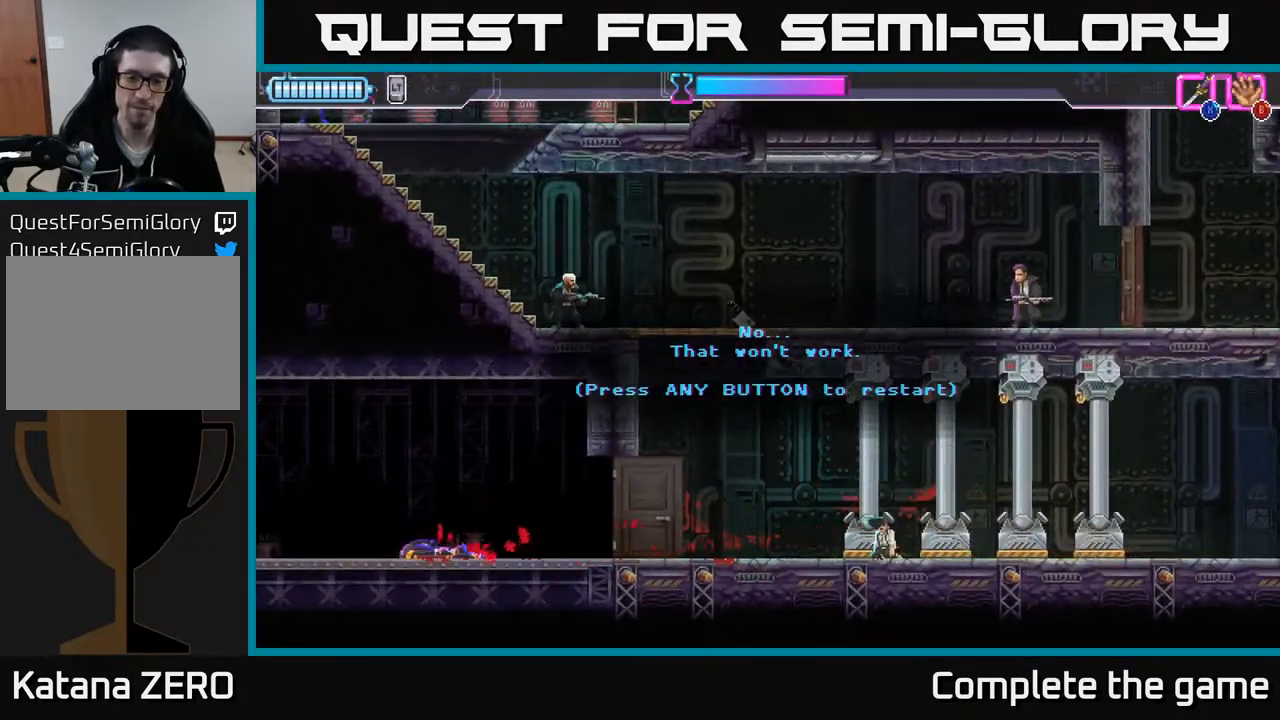
{"buttons": [], "left_stick": "center", "right_stick": "center", "events": [[67, "A", "down"], [183, "A", "up"]]}
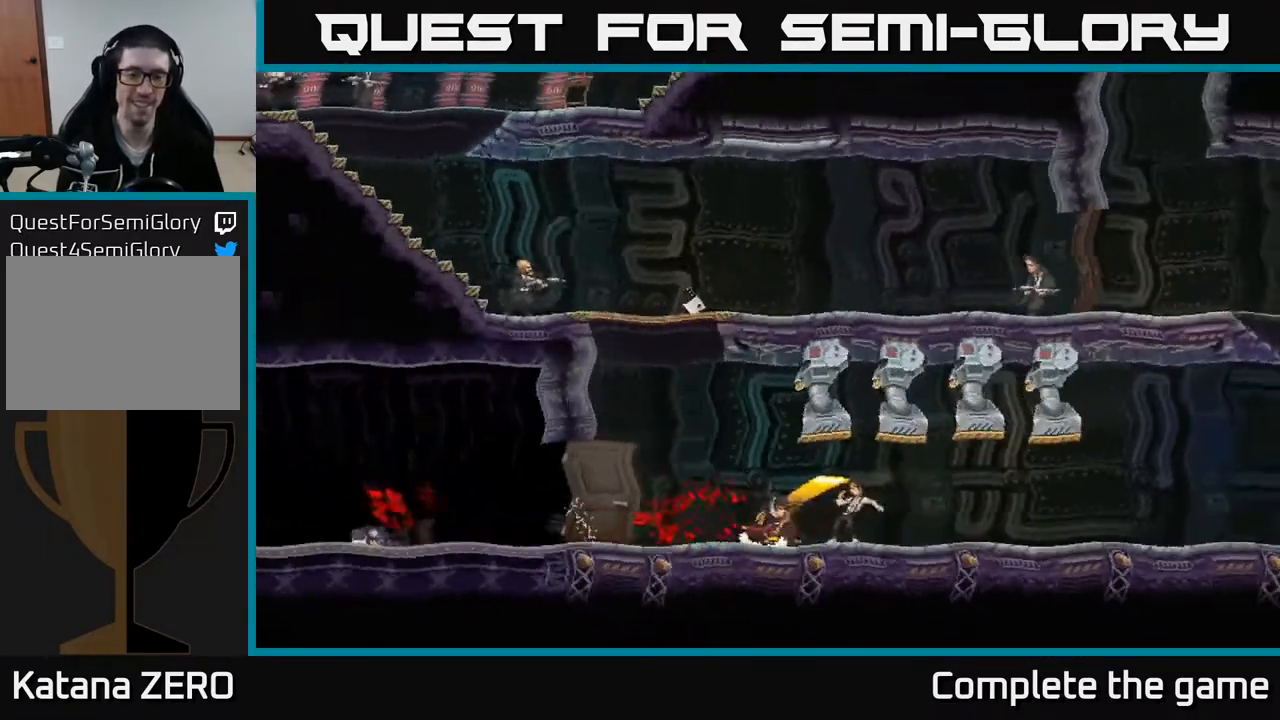
{"buttons": [], "left_stick": "right", "right_stick": "center", "events": [[217, "left_stick", "right"]]}
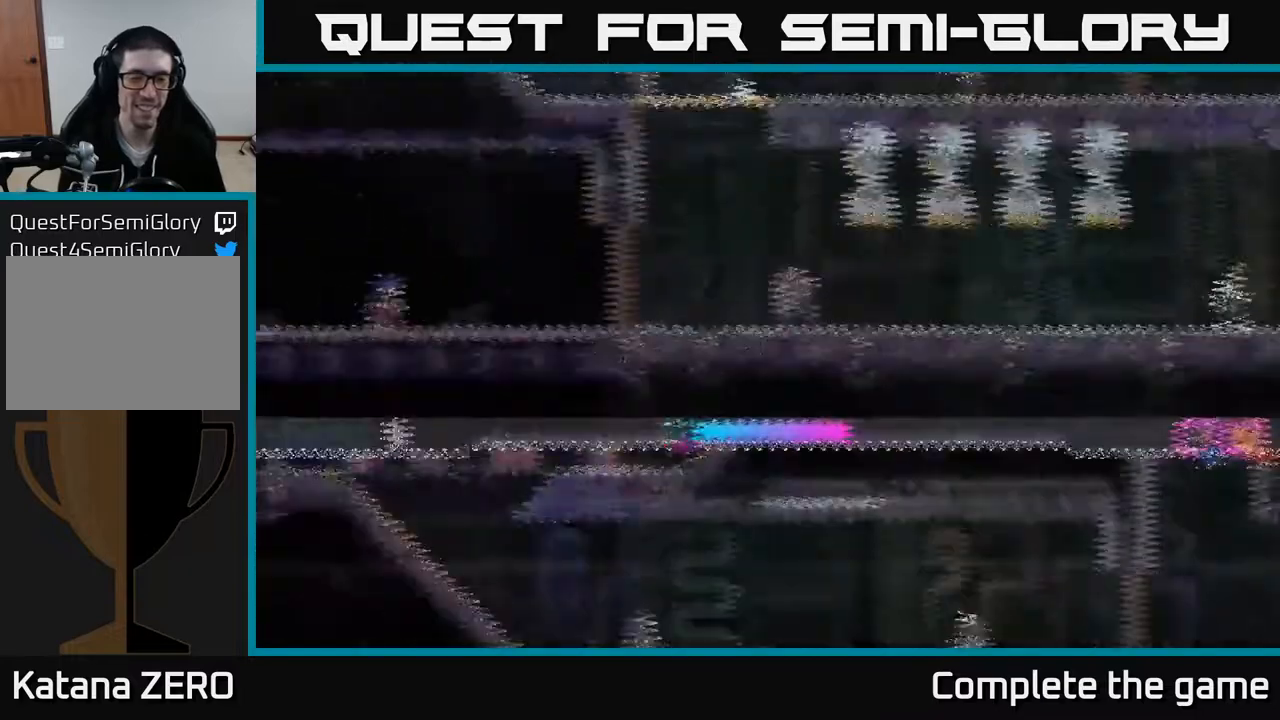
{"buttons": [], "left_stick": "right", "right_stick": "center", "events": []}
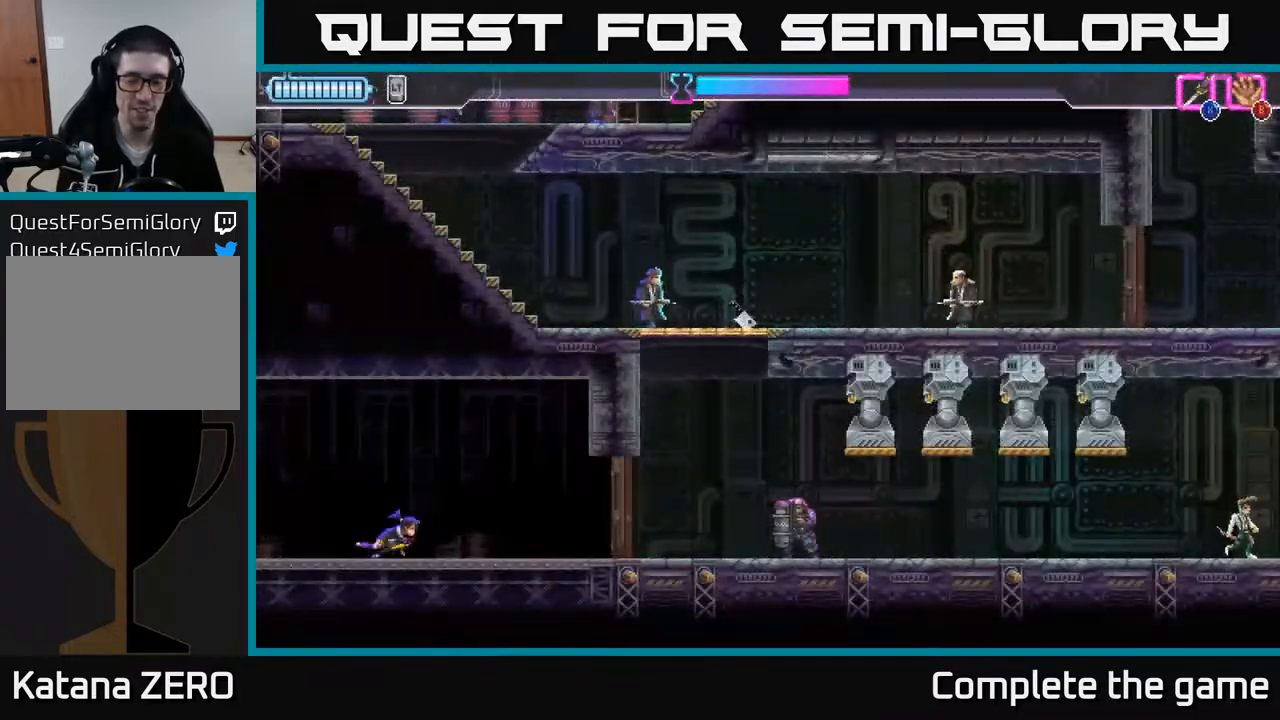
{"buttons": [], "left_stick": "right", "right_stick": "center", "events": [[83, "left_stick", "center"], [250, "left_stick", "right"]]}
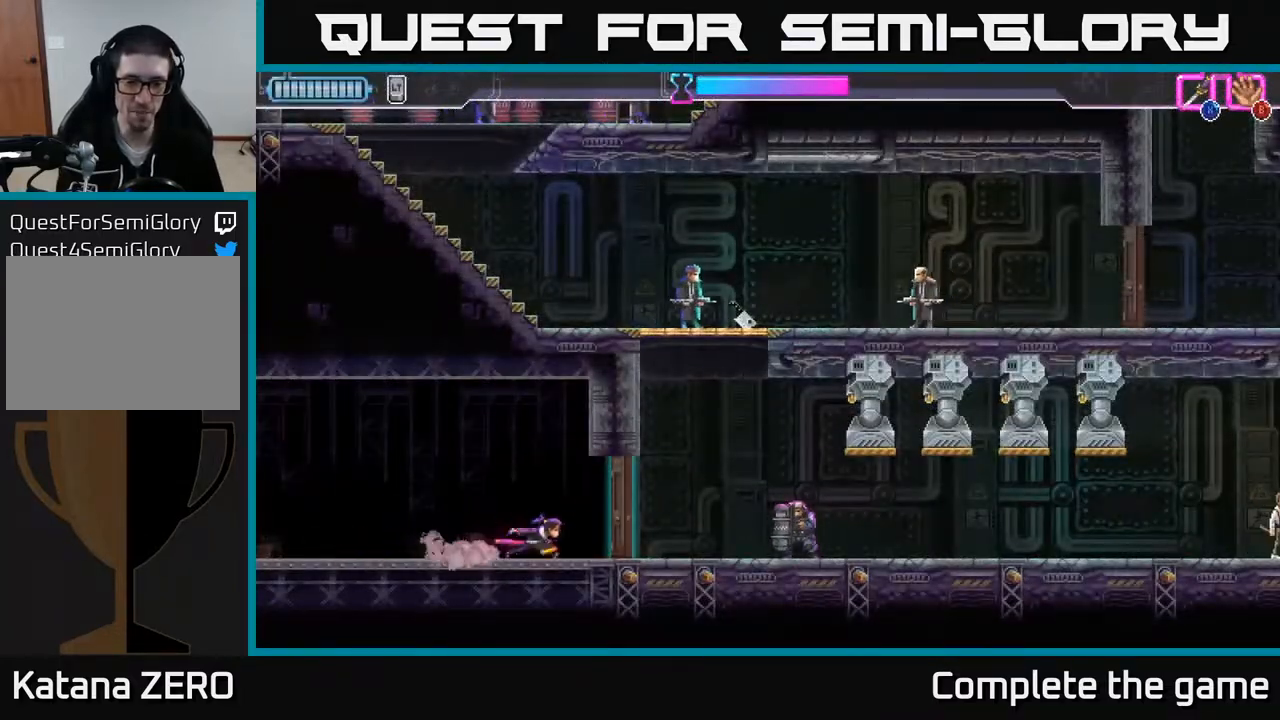
{"buttons": [], "left_stick": "center", "right_stick": "center", "events": [[17, "X", "down"], [100, "X", "up"], [233, "left_stick", "center"]]}
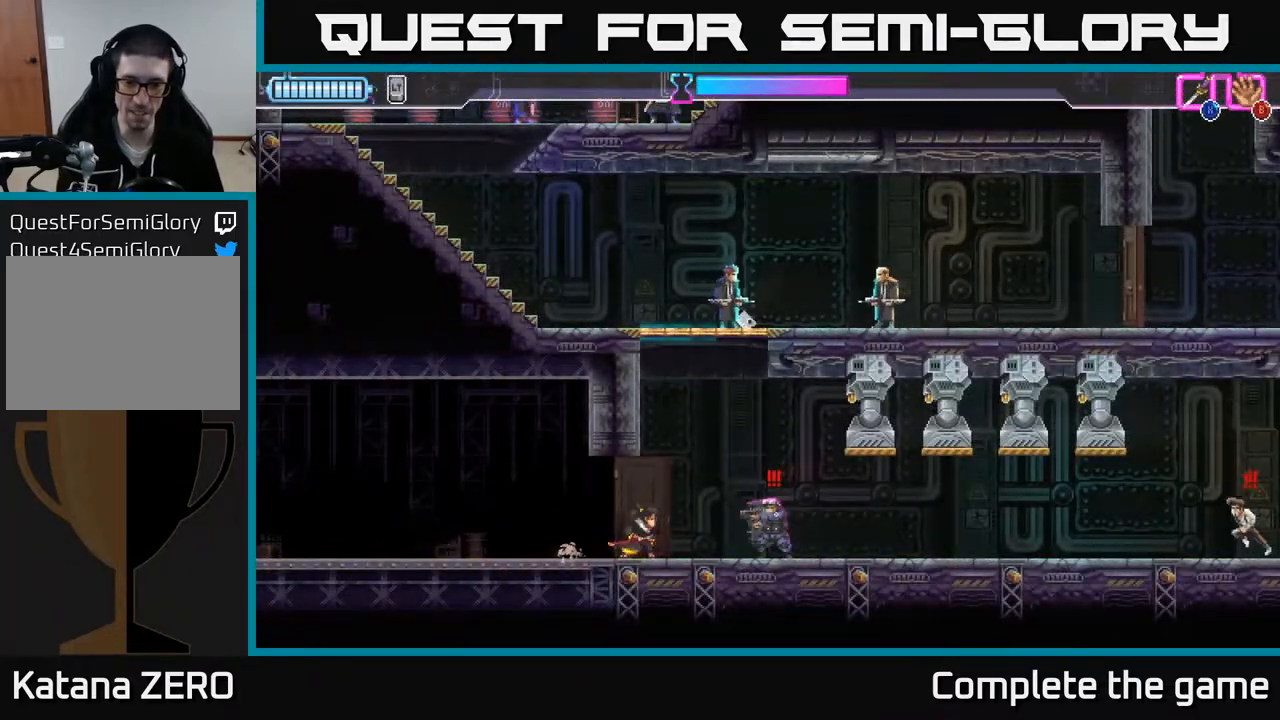
{"buttons": ["R2"], "left_stick": "right", "right_stick": "center", "events": [[167, "left_stick", "right"], [233, "R2", "down"]]}
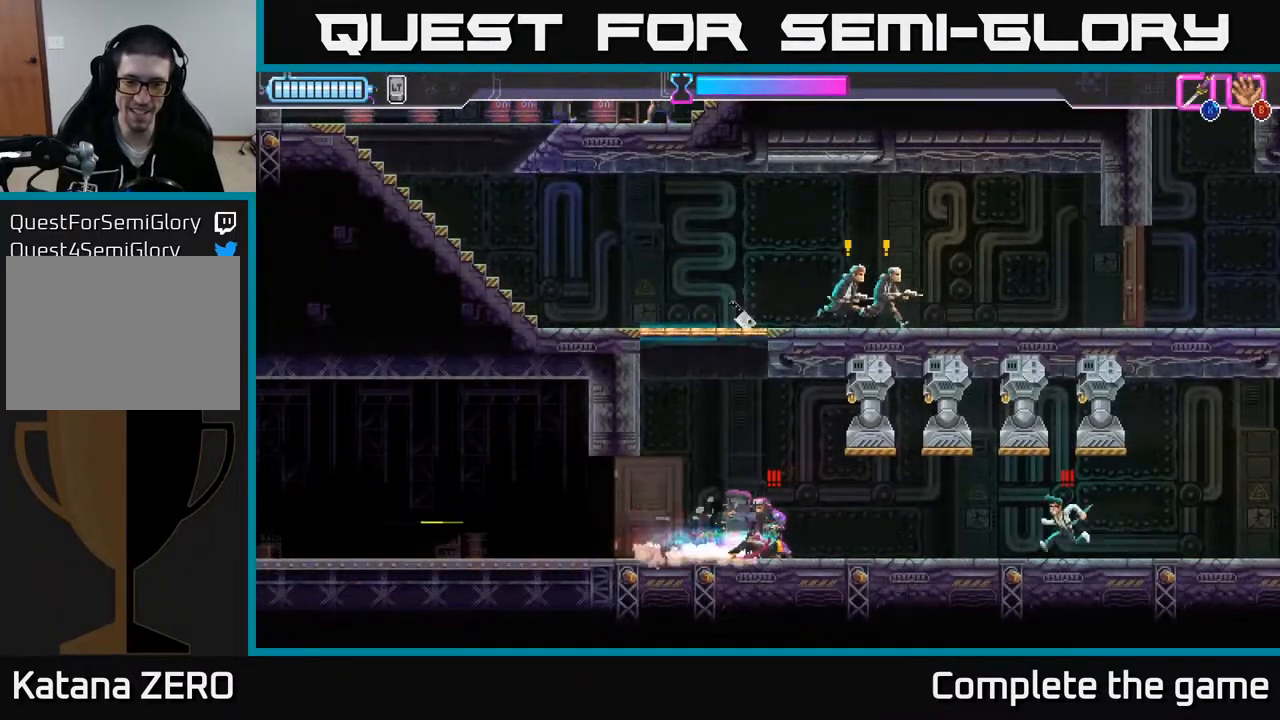
{"buttons": [], "left_stick": "left", "right_stick": "center", "events": [[17, "R2", "up"], [50, "left_stick", "left"], [83, "X", "down"], [167, "X", "up"]]}
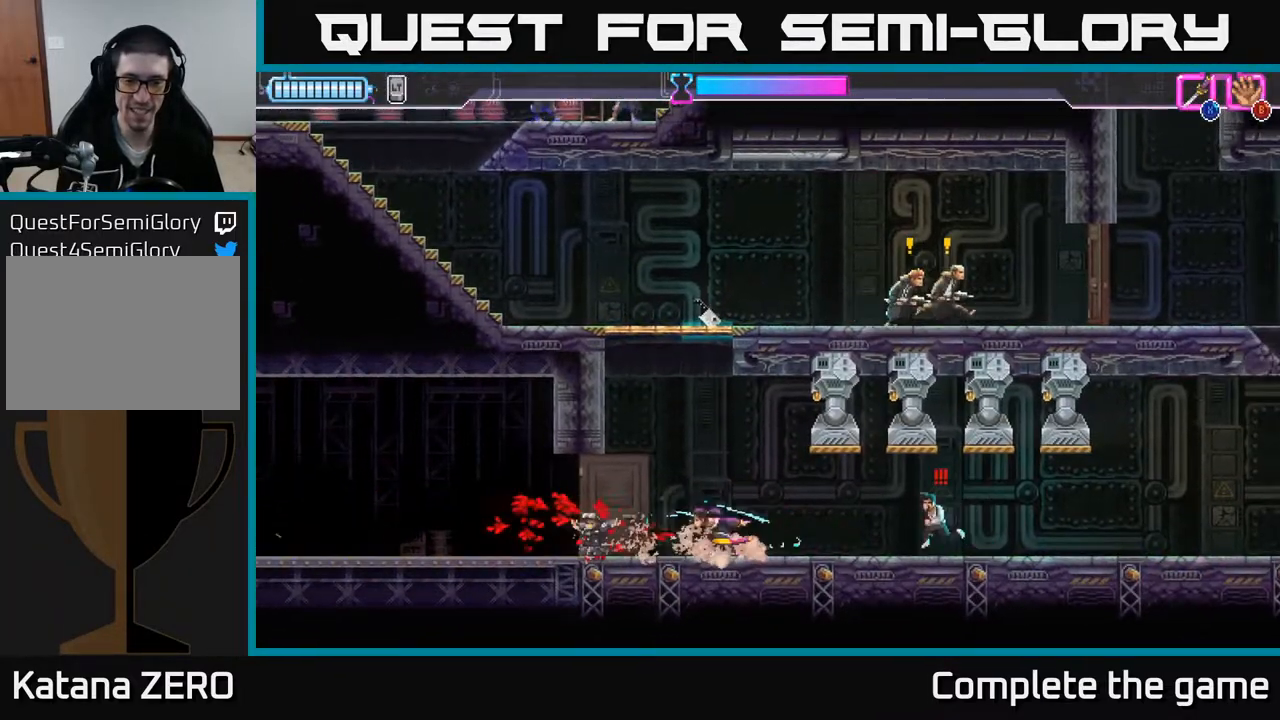
{"buttons": [], "left_stick": "center", "right_stick": "center", "events": [[17, "left_stick", "center"], [167, "left_stick", "right"], [317, "X", "down"], [400, "X", "up"], [417, "left_stick", "center"]]}
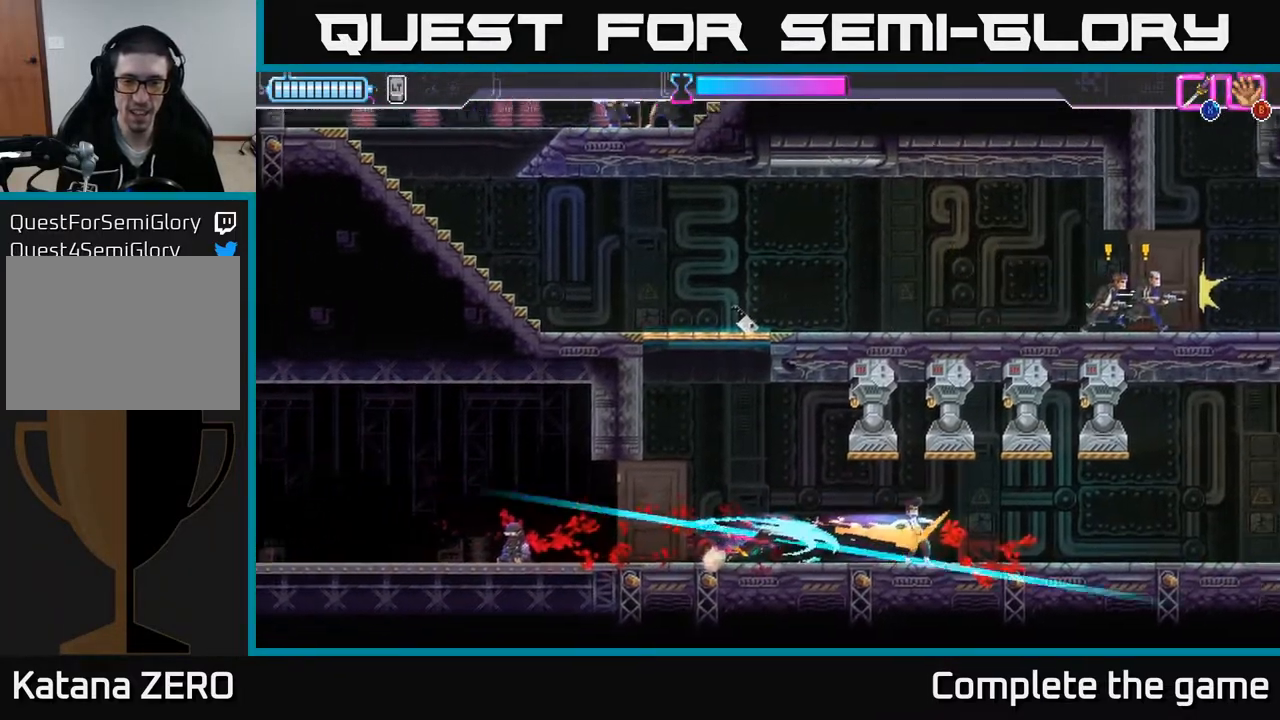
{"buttons": ["A"], "left_stick": "center", "right_stick": "center", "events": [[467, "A", "down"]]}